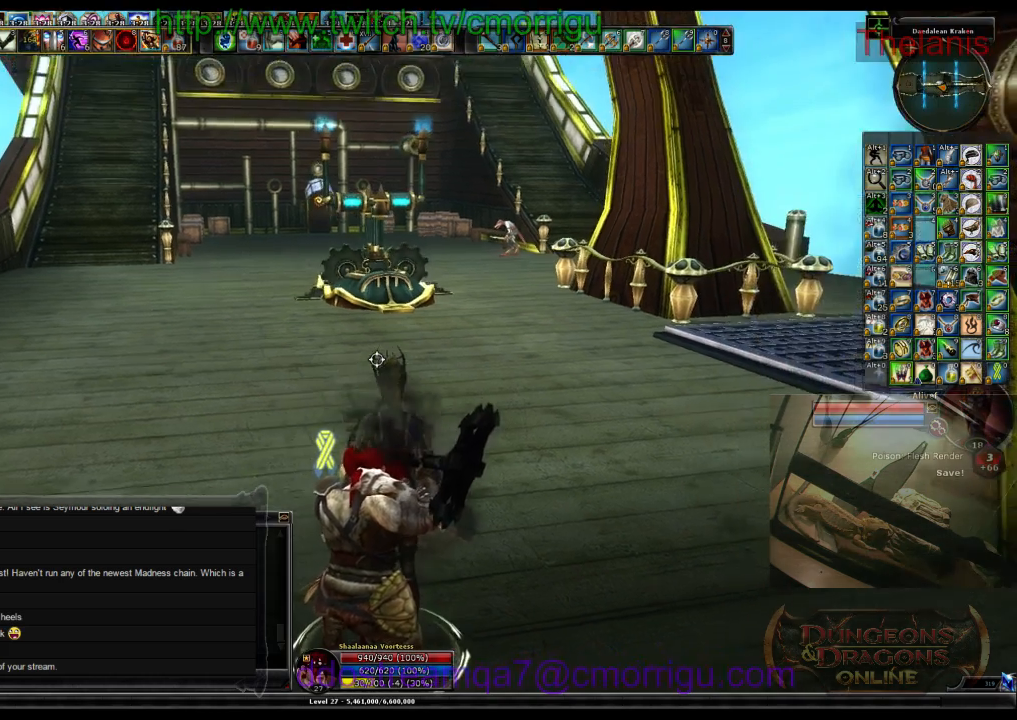
Gameplay with keyboard; each line is a JSON object with the keys held at the frame after it. "events" lists presses ("down") and releases ("up") of ".", "/", "0", "1", "2", "3", "4", "5", "6", "7", "8", "9", "a", "b", "backslash", "backspace", "c", "caps_lock", "comma", "ctrl_l", "ctrl_r", "d", "e", "equals", "escape", "f", "f1", "f10", "f11", "f12", "f2", "f3", "f4", "f5", "f6", "f7", "f8", "f9", "g", "h", "i", "j", "k", "l", "lbracket", "m", "minus", "n", "o", "p", "q", "quote", "r", "rbracket", "return", "s", "semicolon", "shift_l", "shift_r", "space", "t", "tab", "tilde", "u", "v", "w", "x", "y" and "z" between this image and that frame as [ms after this image, input, new state], when the widget could be followed in between. No other keys are recorded. Mouse input is not recorded.
{"keys": [], "events": []}
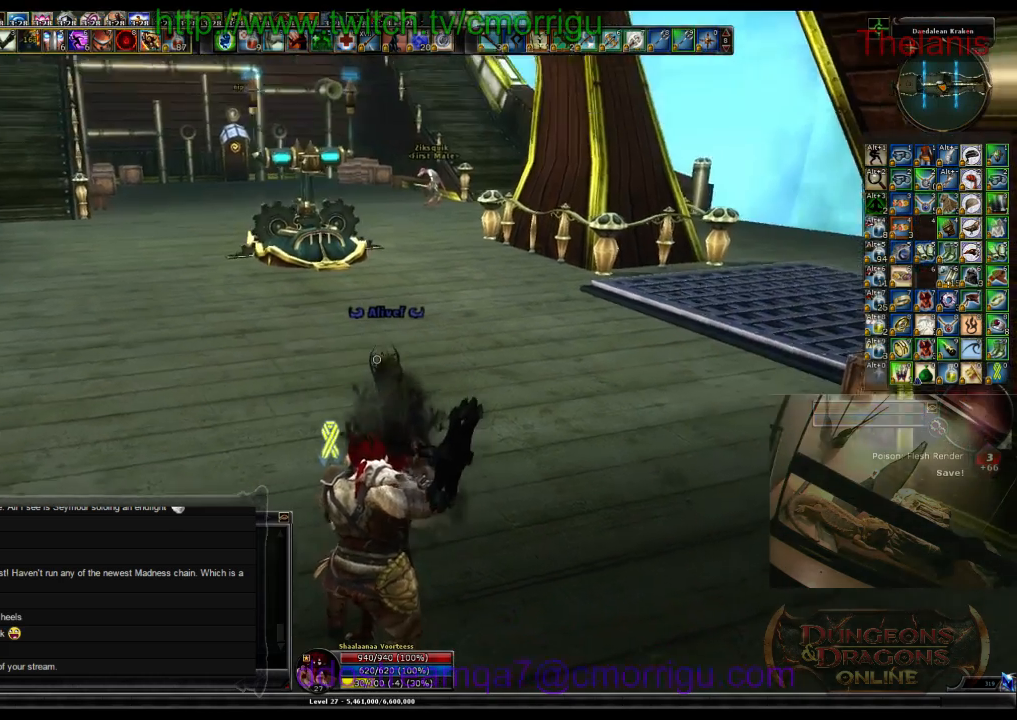
{"keys": [], "events": []}
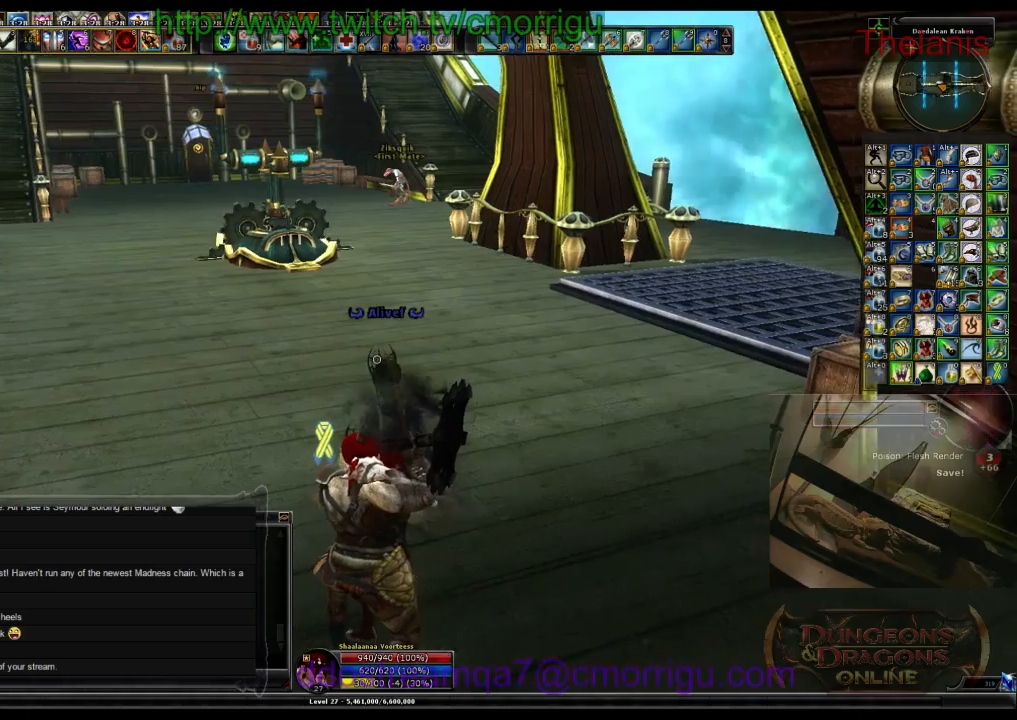
{"keys": ["w"], "events": [[234, "w", "down"]]}
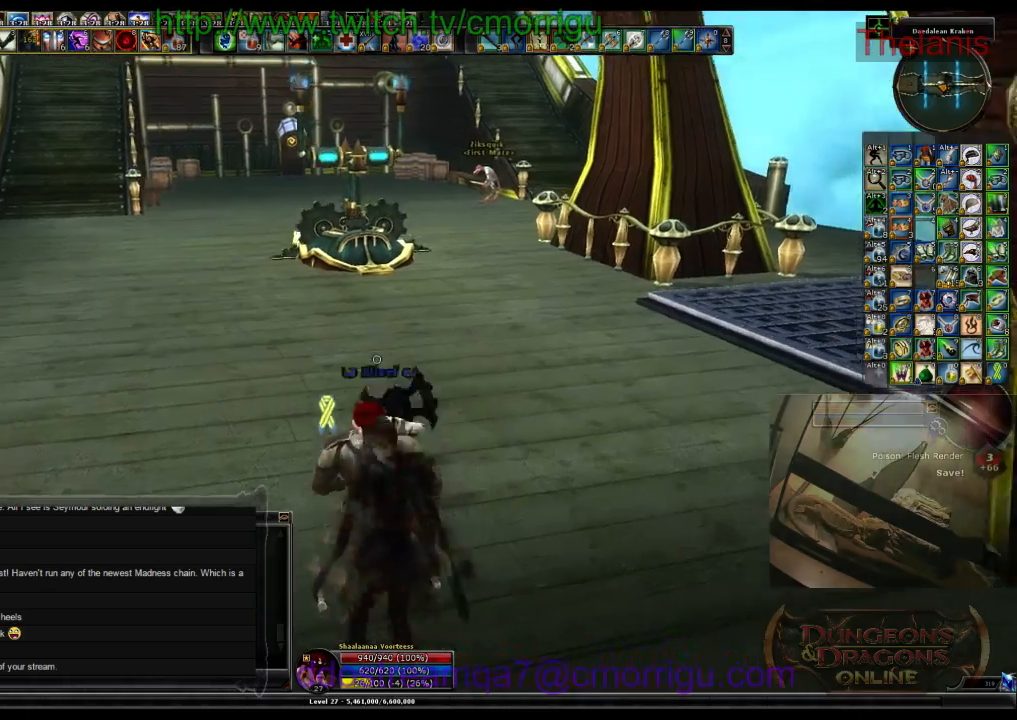
{"keys": ["w"], "events": []}
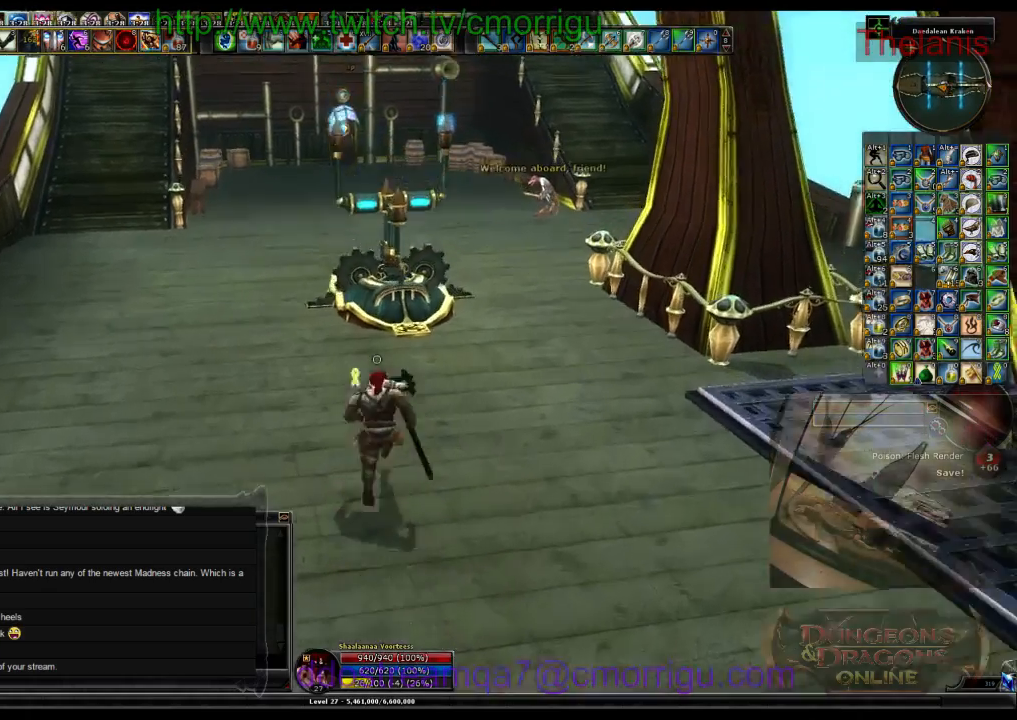
{"keys": [], "events": [[367, "w", "up"]]}
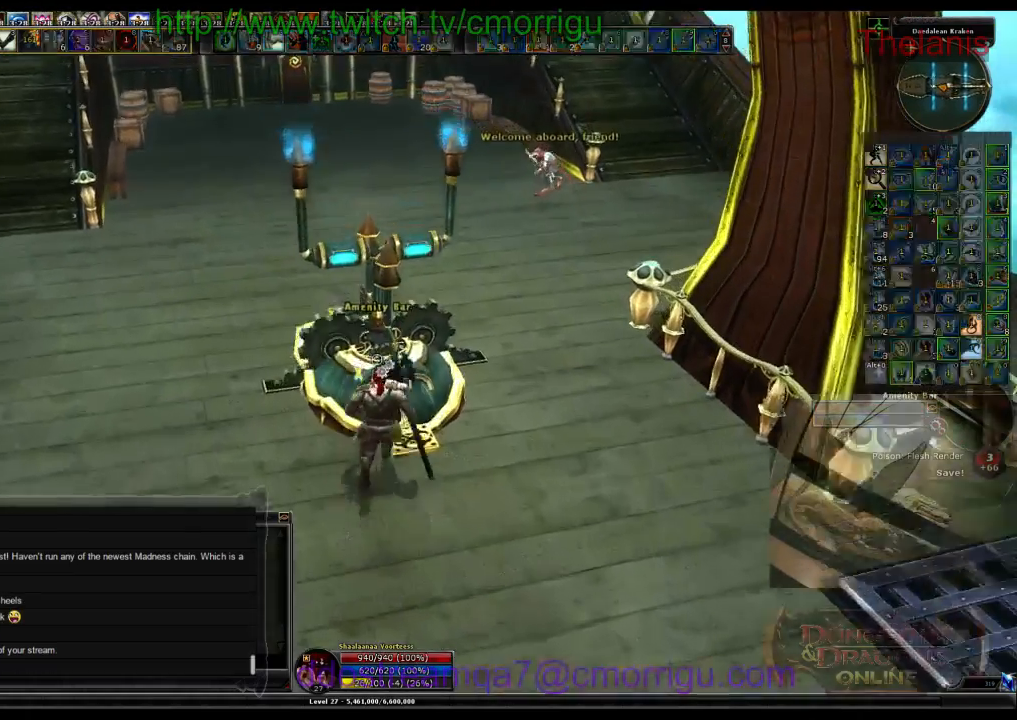
{"keys": [], "events": []}
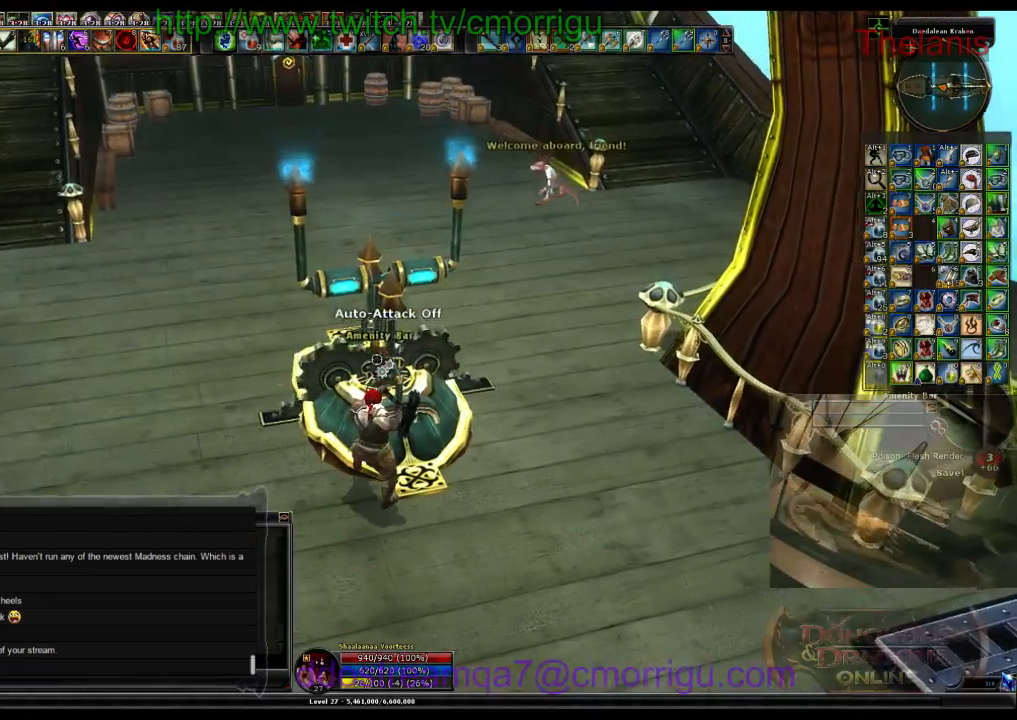
{"keys": ["a"], "events": [[367, "a", "down"]]}
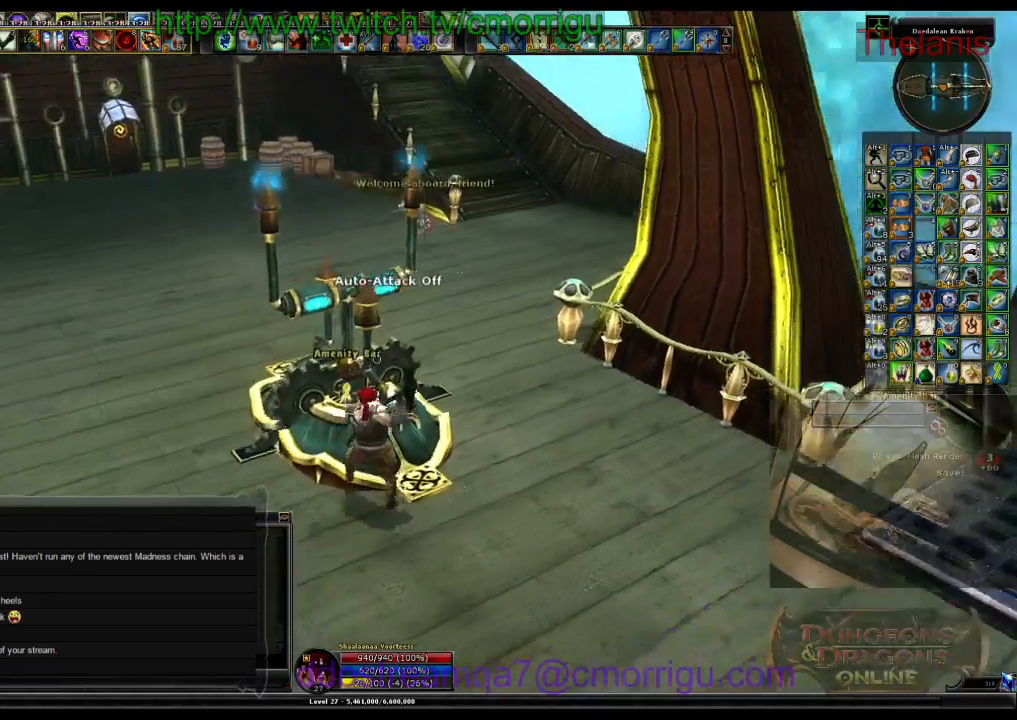
{"keys": ["a"], "events": []}
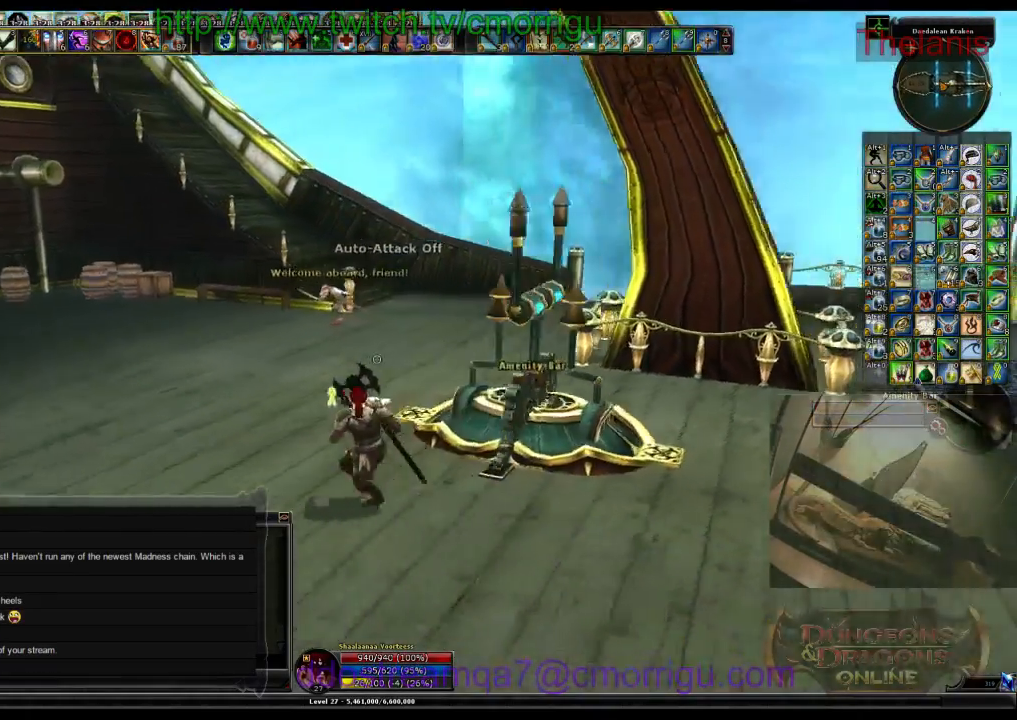
{"keys": ["w"], "events": [[134, "a", "up"], [400, "w", "down"]]}
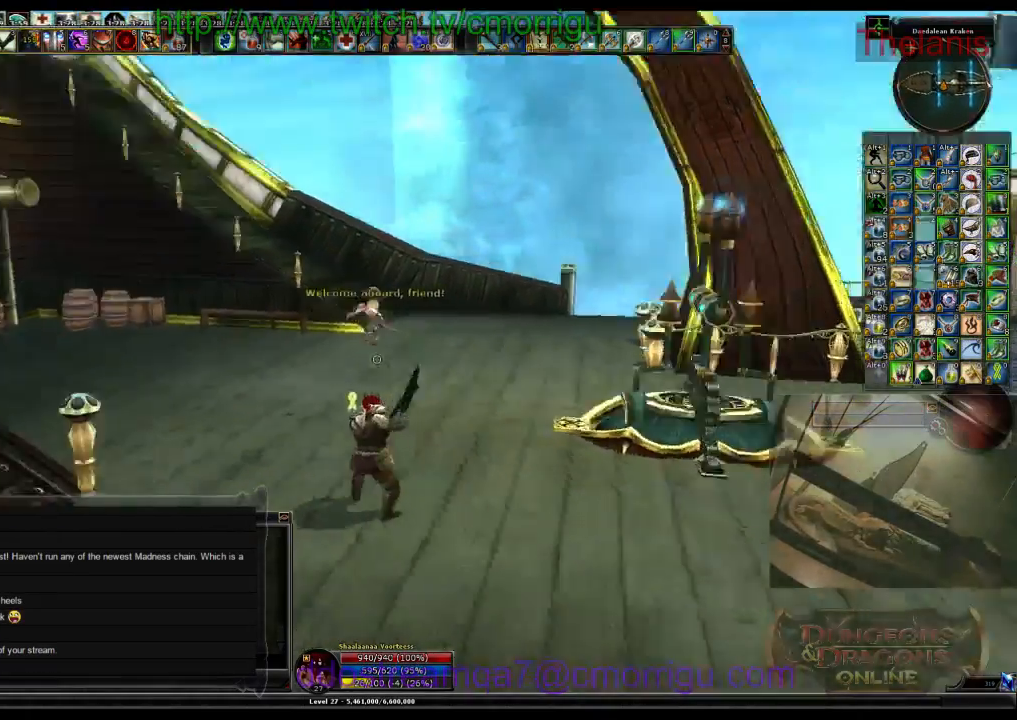
{"keys": ["w"], "events": []}
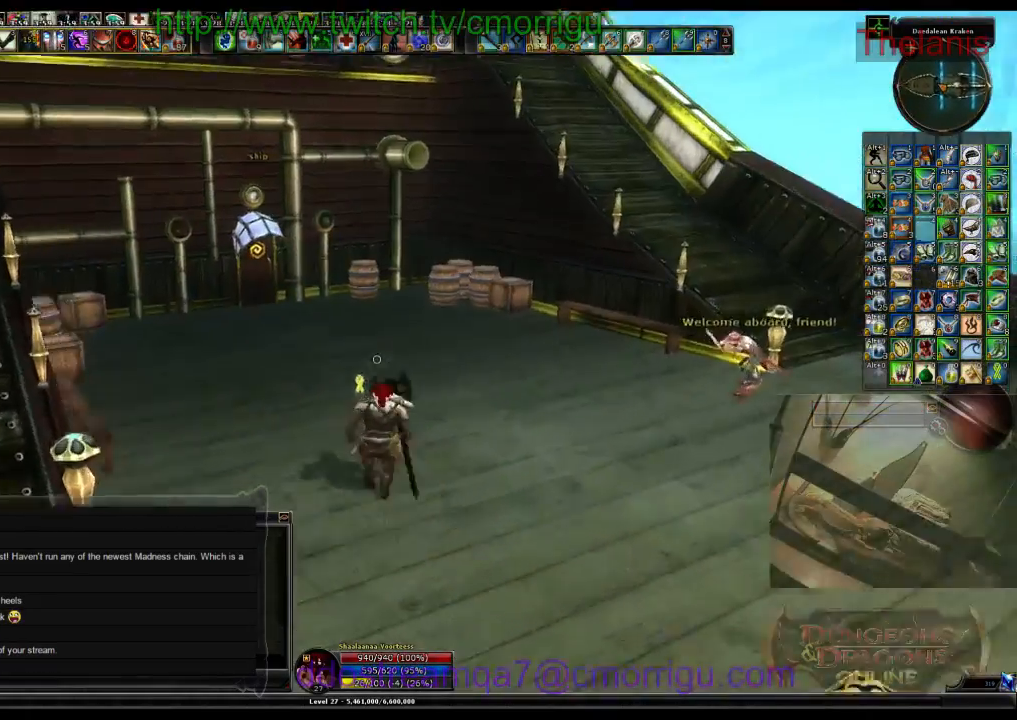
{"keys": ["w"], "events": []}
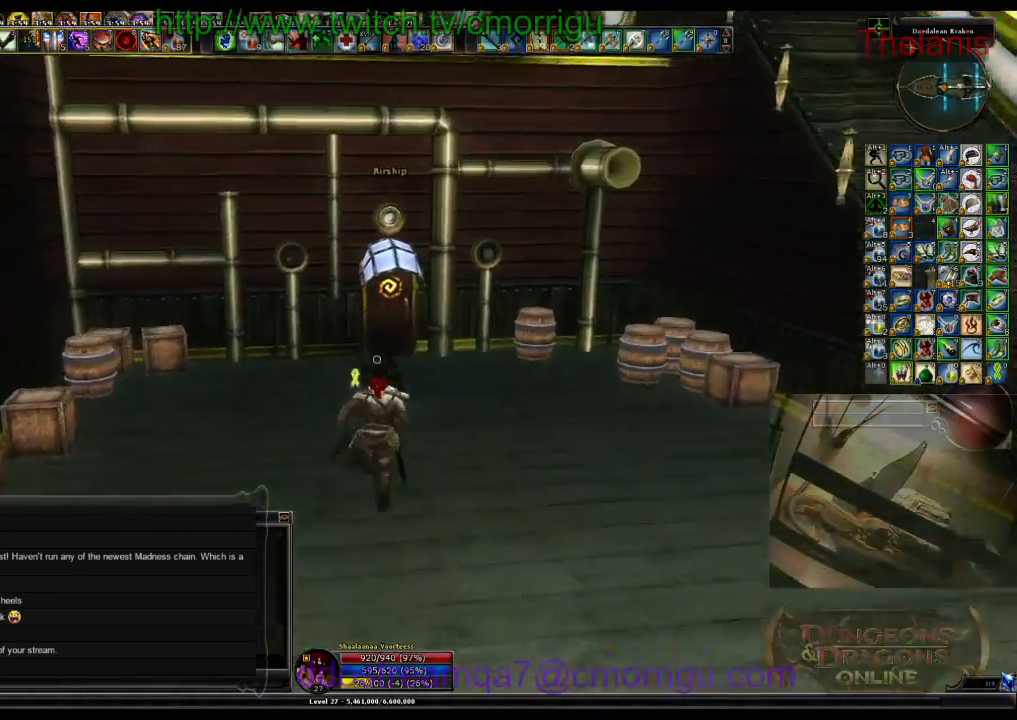
{"keys": [], "events": [[400, "w", "up"]]}
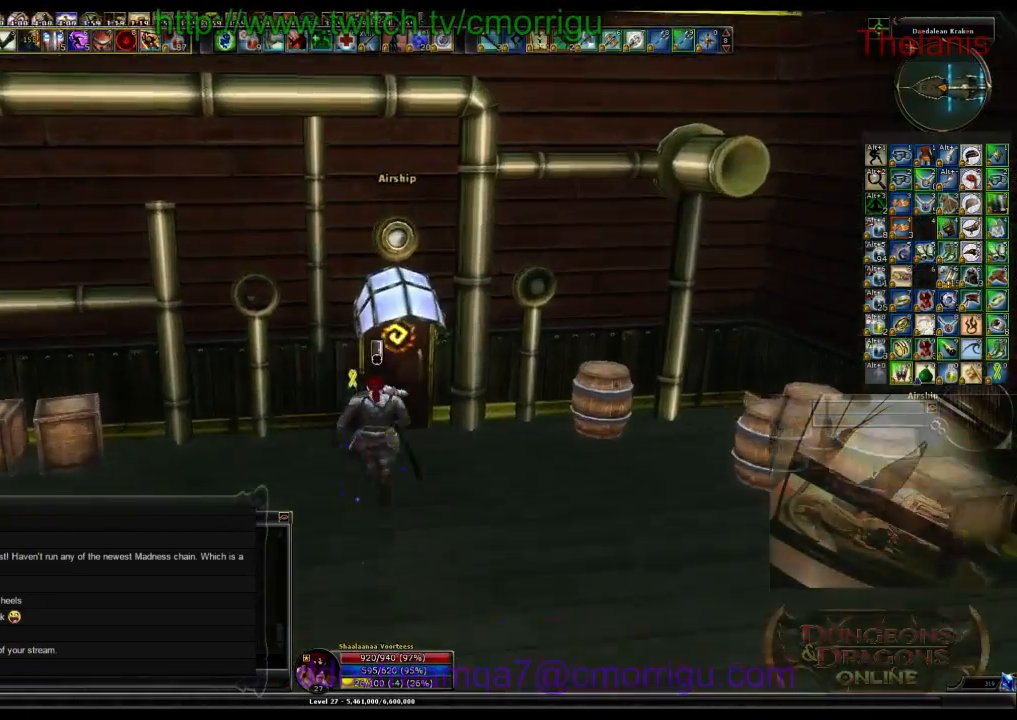
{"keys": [], "events": []}
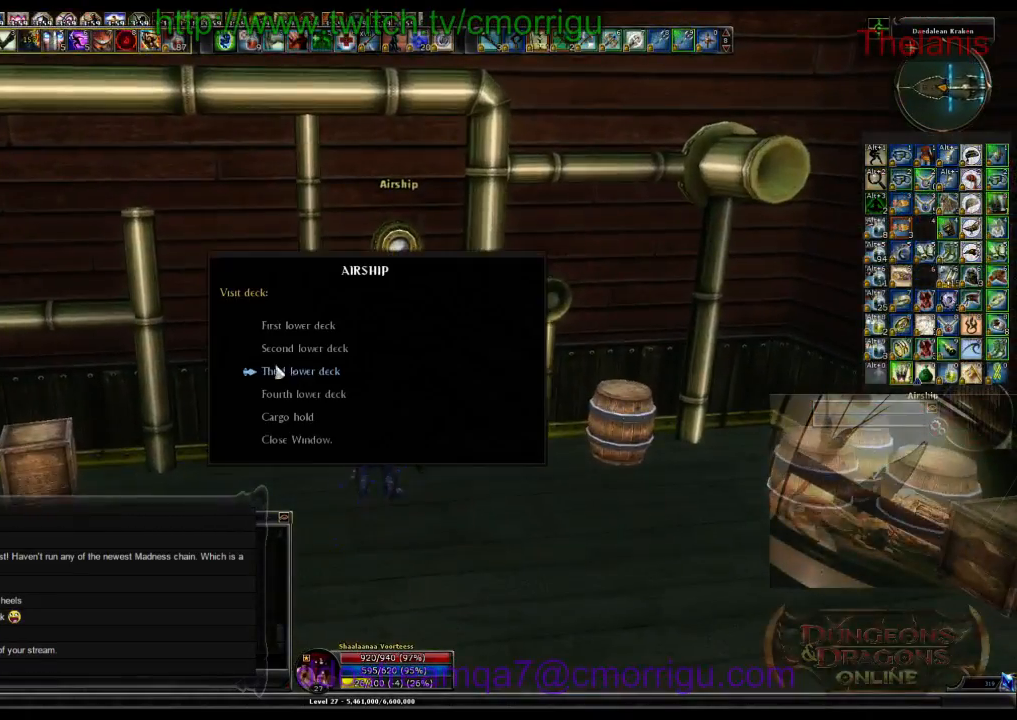
{"keys": [], "events": []}